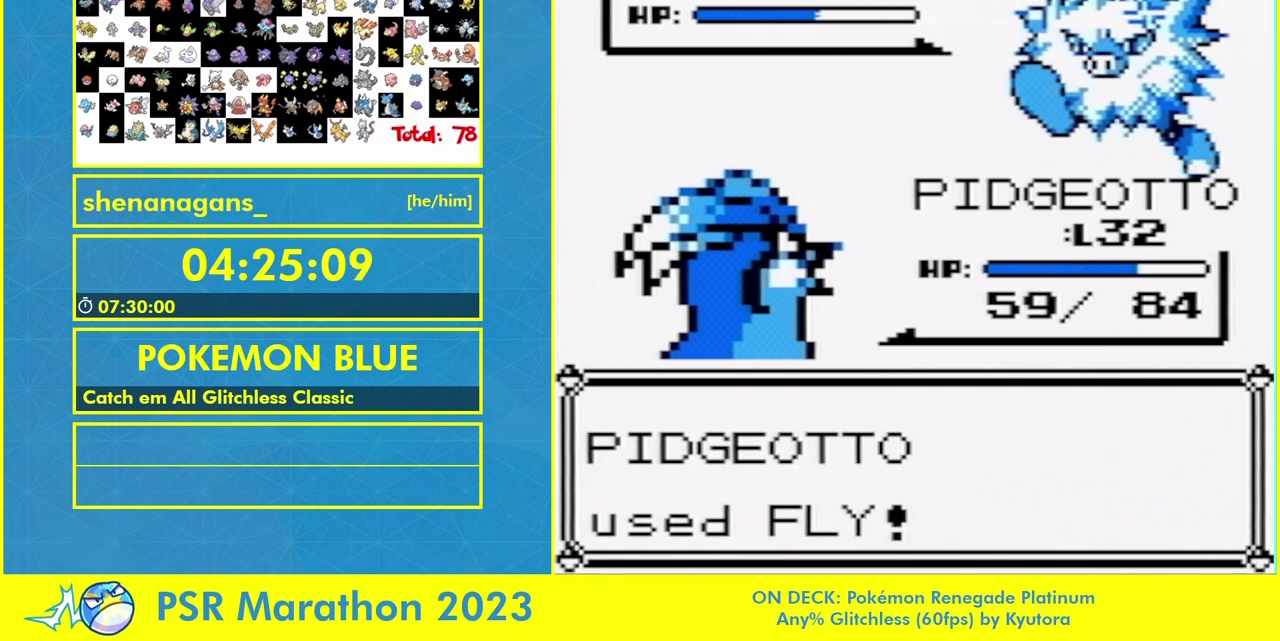
Gameplay with a controller (Nintendo layout); each line is a JSON object with the inputs held at the frame after it. "events" lists button and stick changes between this image and that frame as [ms after this image, input, new state], when the widget could be followed in between. Not read: DPAD_LEFT DPAD_RIGHT L3 R3.
{"buttons": ["L1"], "events": []}
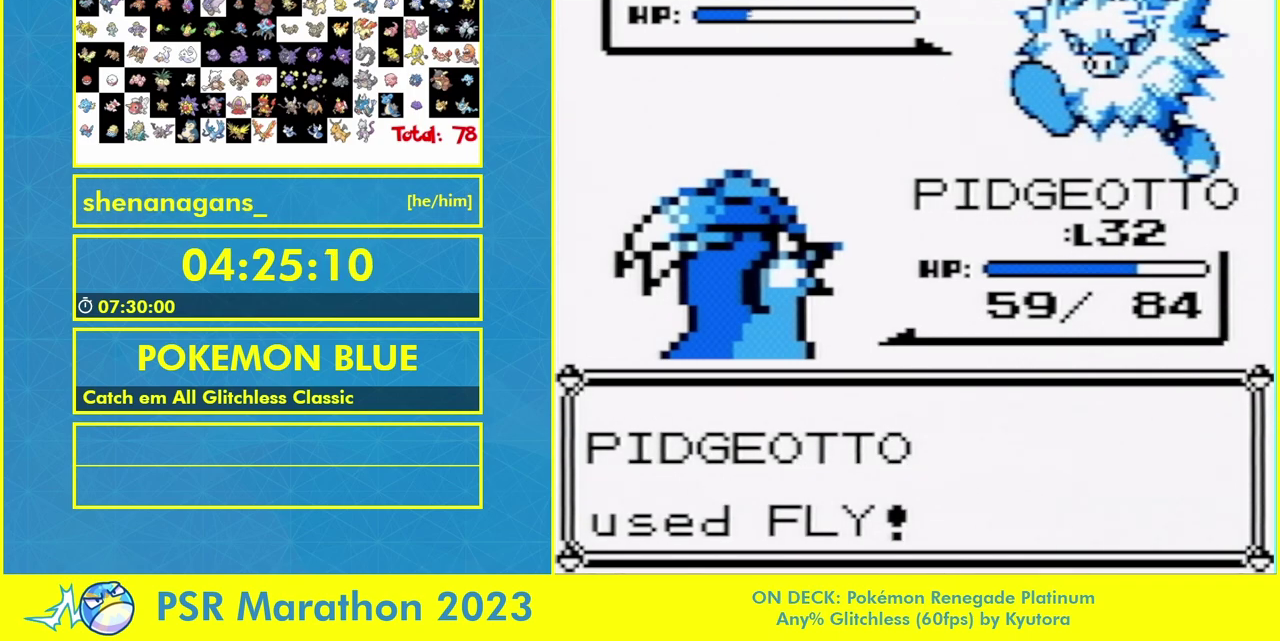
{"buttons": ["L1"], "events": []}
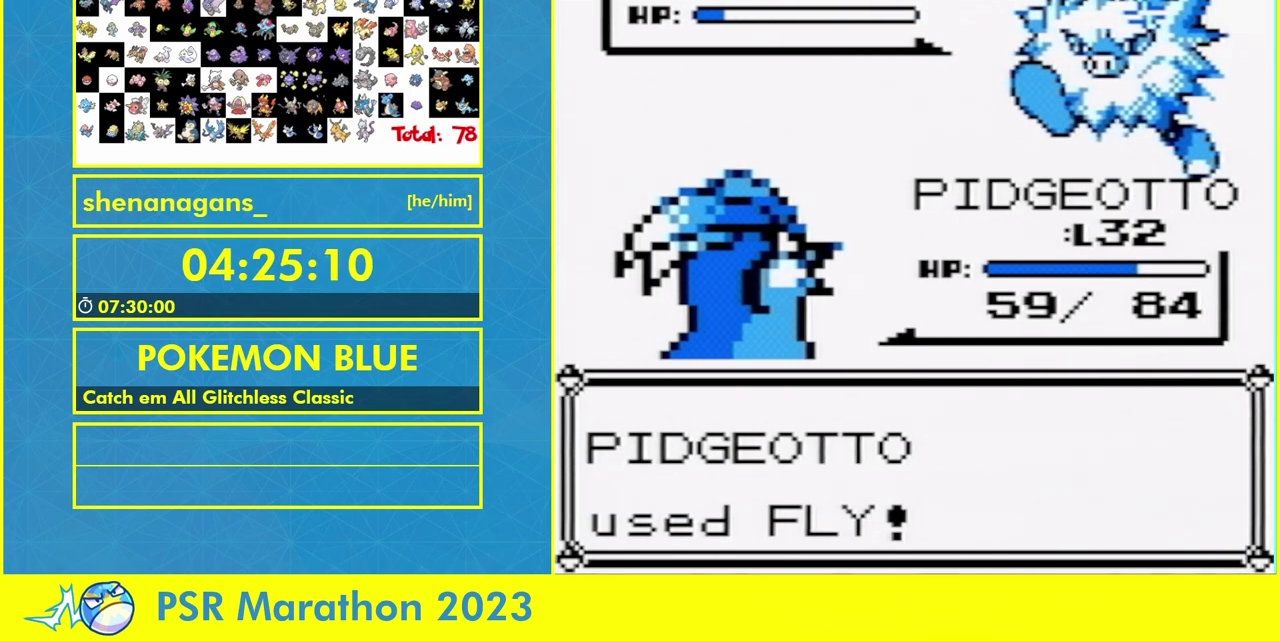
{"buttons": ["B", "L1"], "events": [[500, "B", "down"]]}
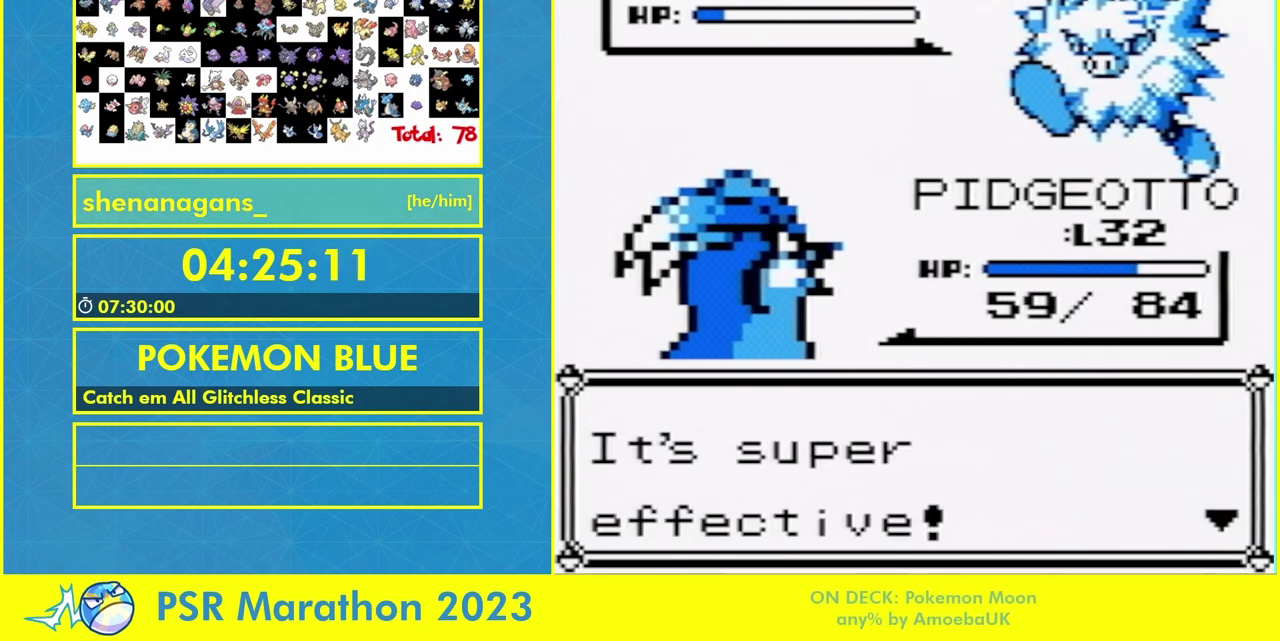
{"buttons": ["A", "L1"], "events": [[67, "B", "up"], [467, "A", "down"]]}
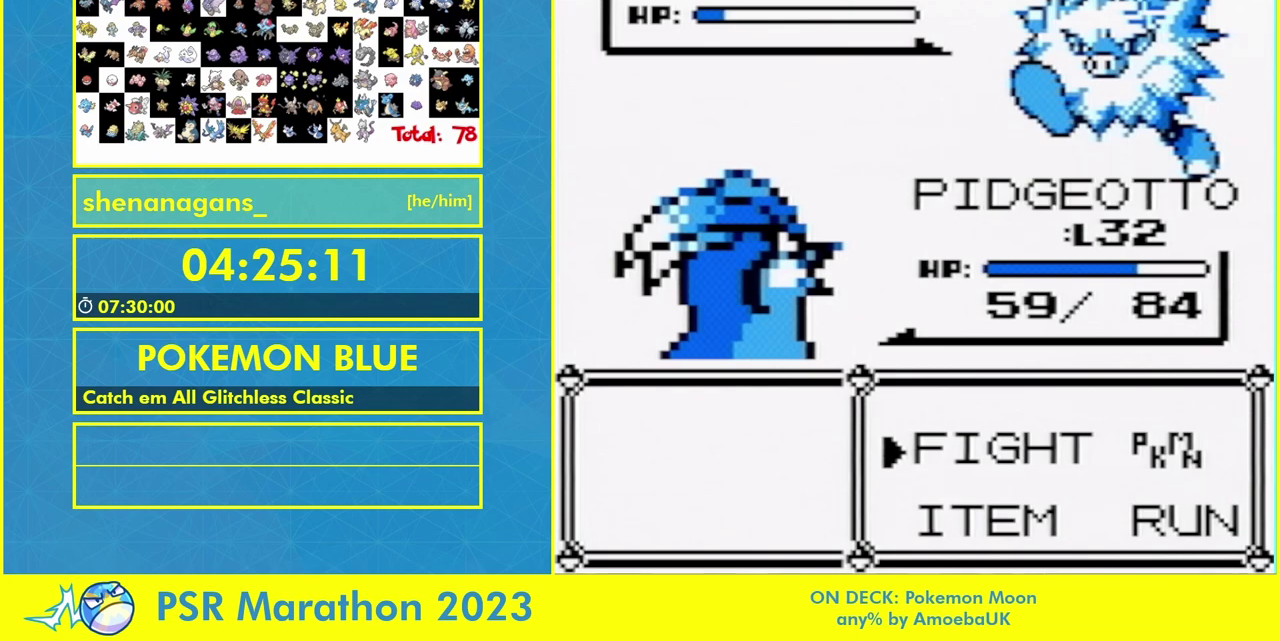
{"buttons": ["L1"], "events": [[67, "A", "up"], [200, "DPAD_DOWN", "down"], [300, "DPAD_DOWN", "up"], [333, "A", "down"], [433, "A", "up"]]}
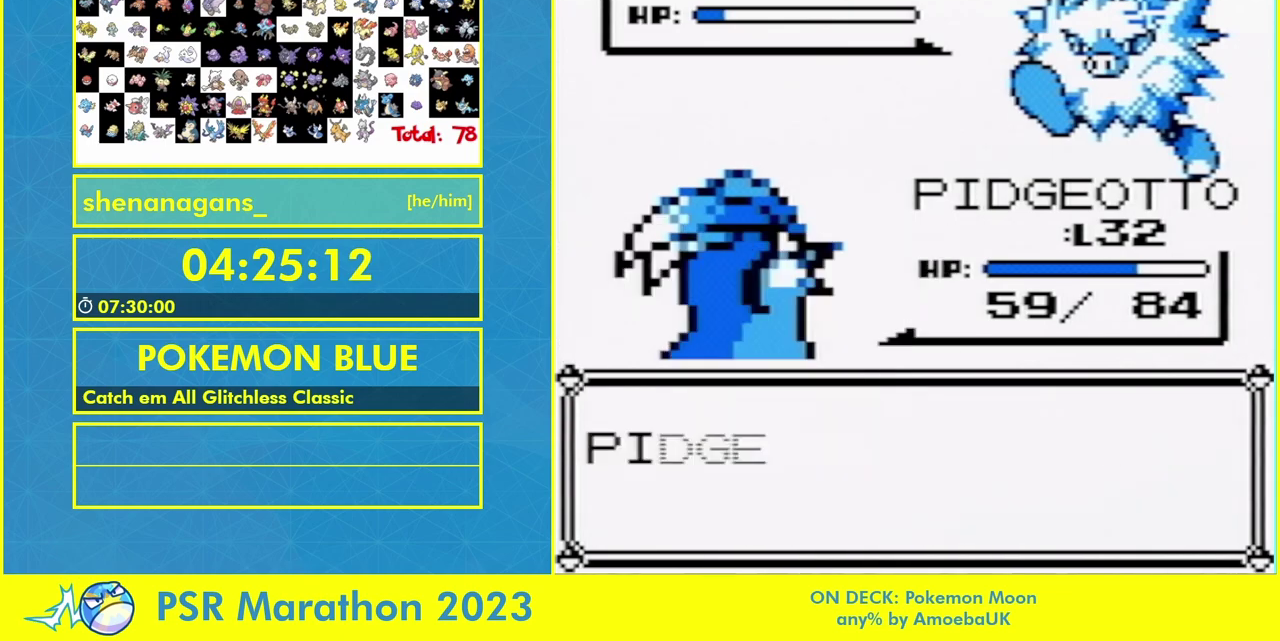
{"buttons": ["L1"], "events": [[233, "A", "down"], [300, "A", "up"], [433, "B", "down"], [500, "B", "up"]]}
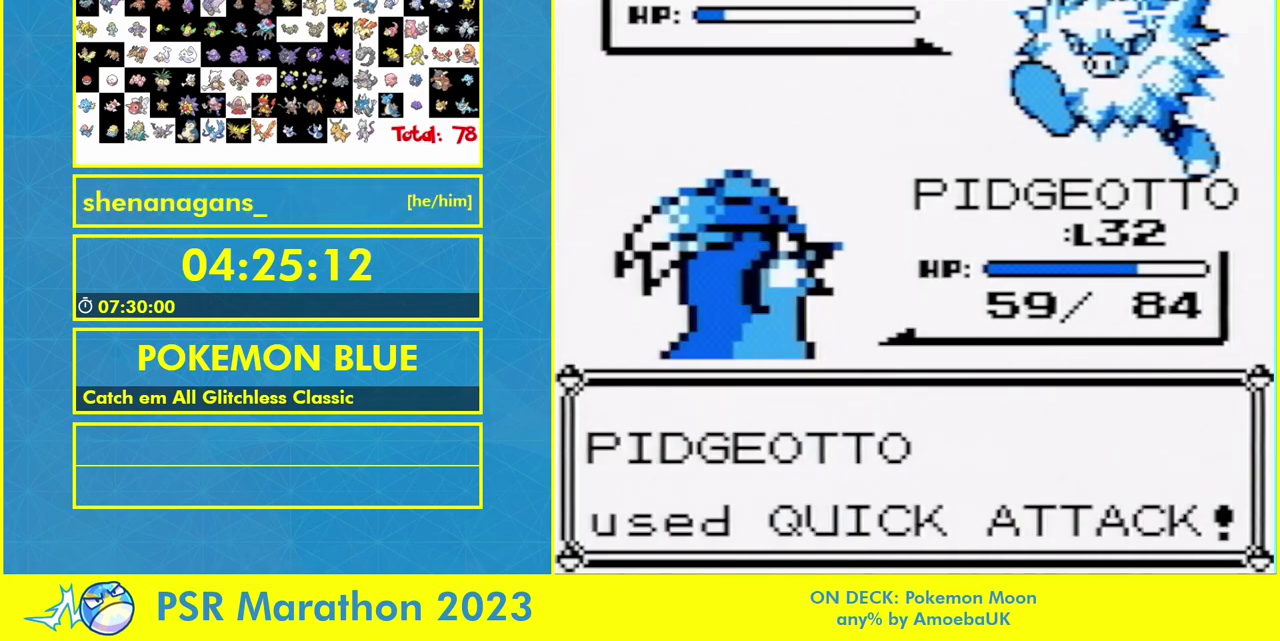
{"buttons": ["L1"], "events": [[300, "B", "down"], [367, "B", "up"]]}
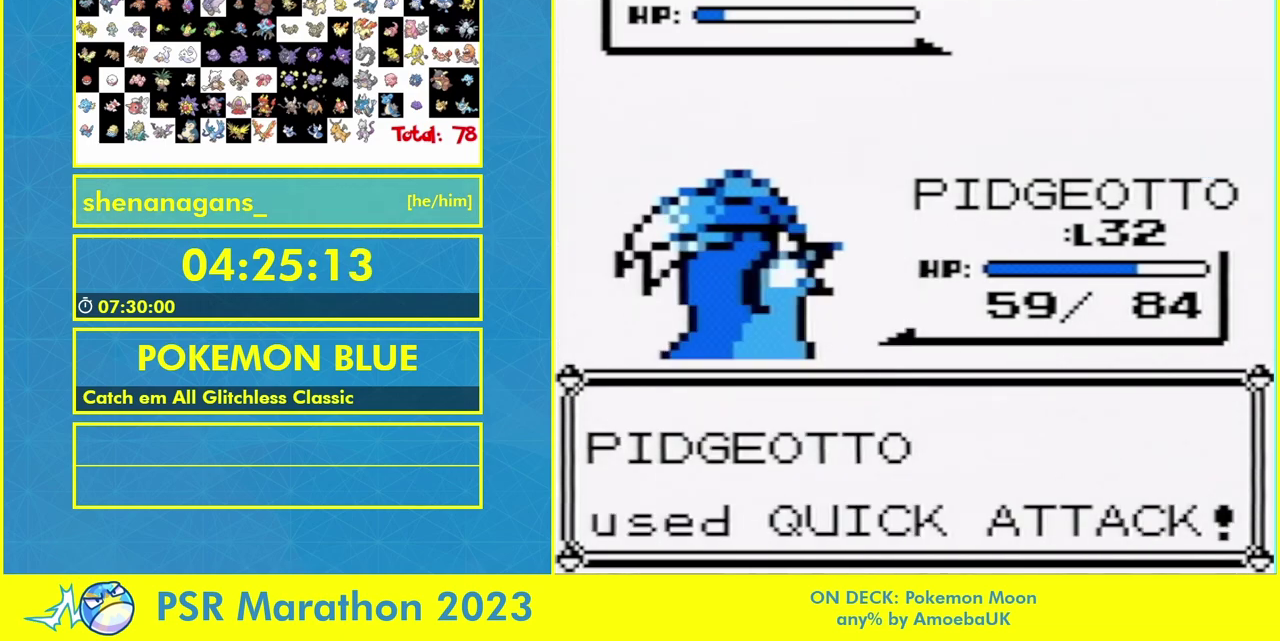
{"buttons": ["L1"], "events": []}
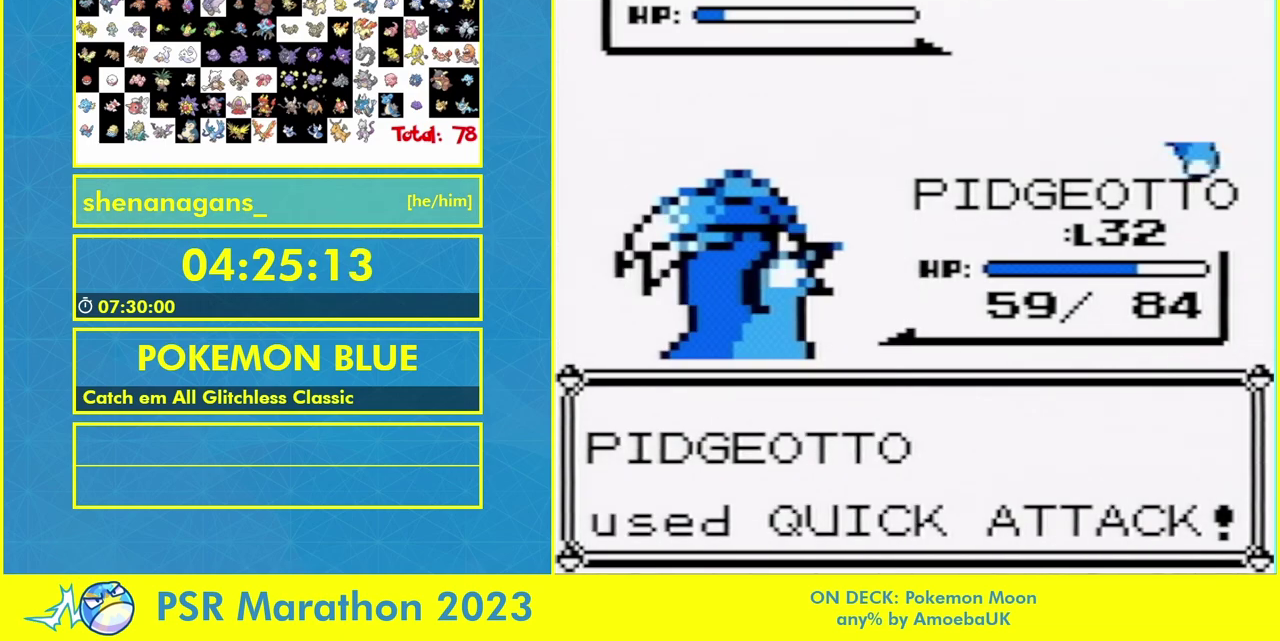
{"buttons": ["L1"], "events": [[100, "A", "down"], [233, "A", "up"]]}
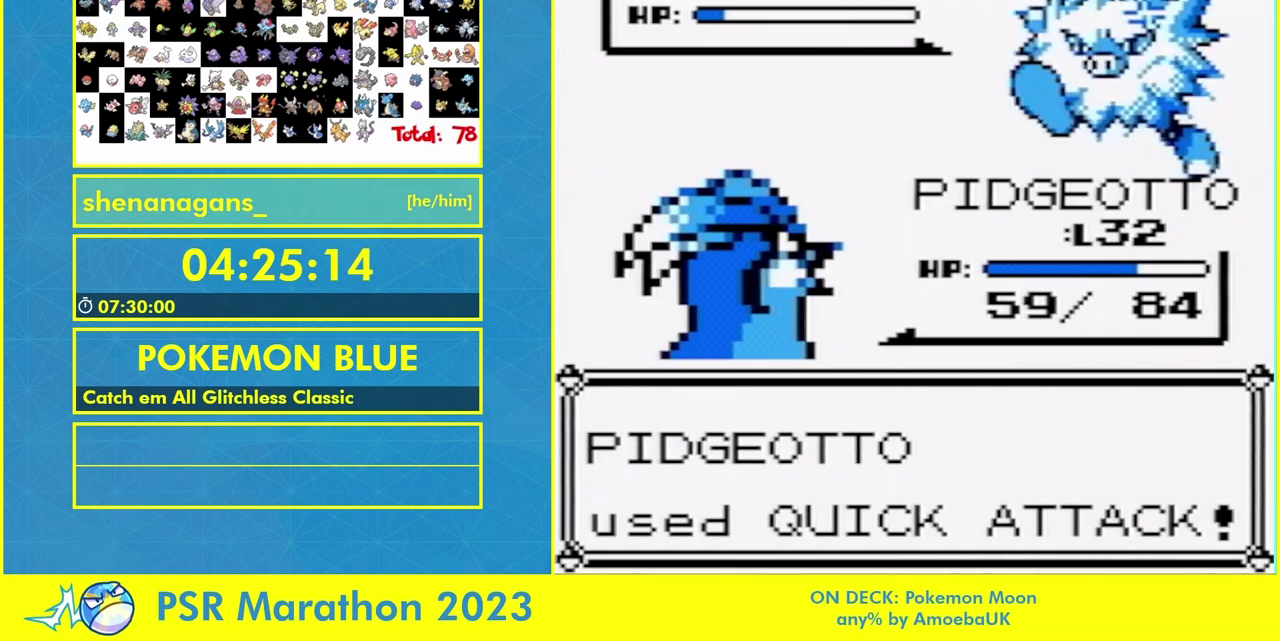
{"buttons": ["L1"], "events": [[367, "A", "down"], [467, "A", "up"]]}
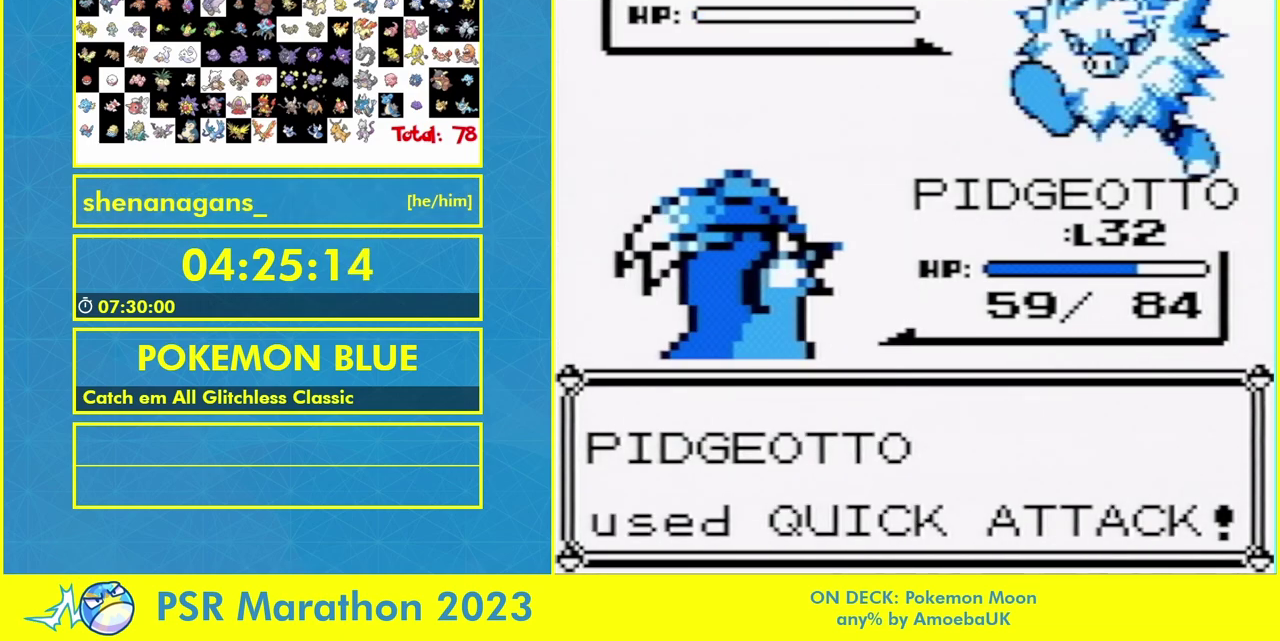
{"buttons": ["L1"], "events": [[67, "A", "down"], [167, "A", "up"], [267, "A", "down"], [333, "A", "up"]]}
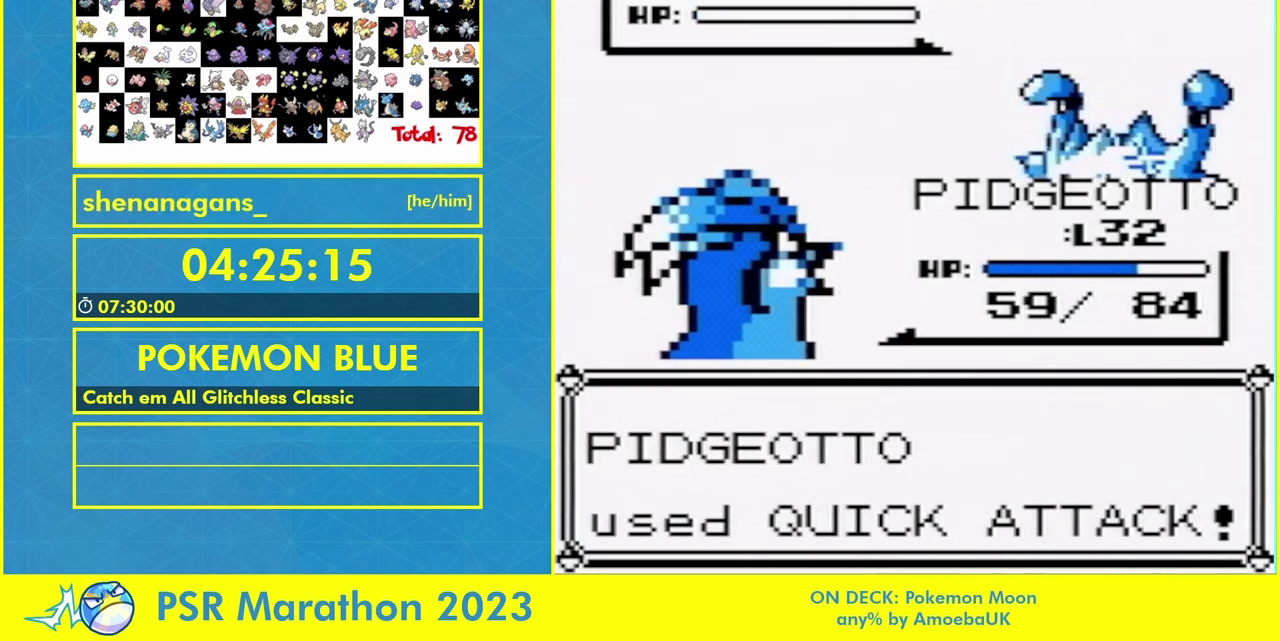
{"buttons": ["A"], "events": [[133, "L1", "up"], [500, "A", "down"]]}
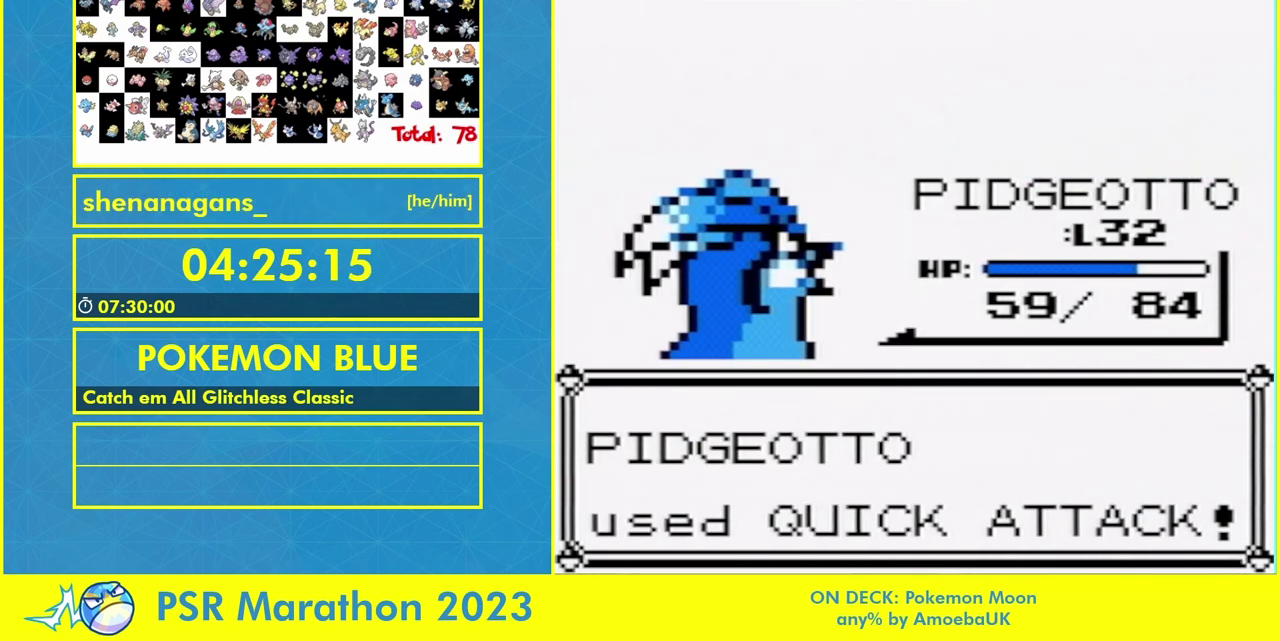
{"buttons": [], "events": [[100, "A", "up"], [367, "A", "down"], [467, "A", "up"]]}
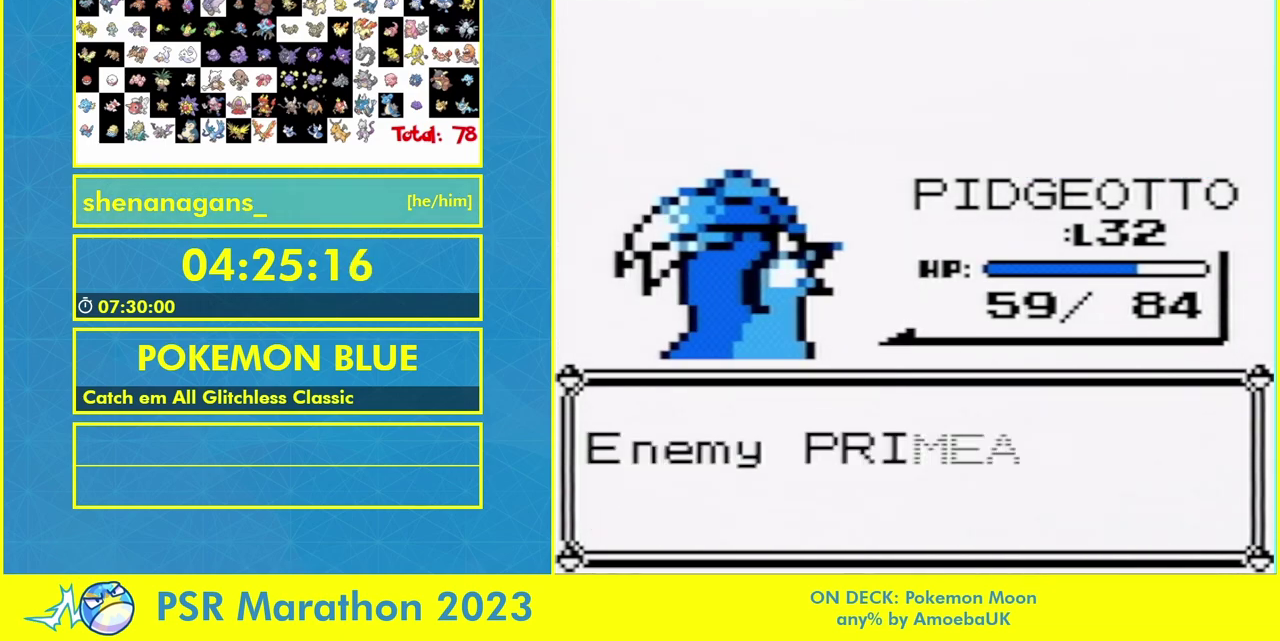
{"buttons": [], "events": [[400, "A", "down"], [467, "A", "up"]]}
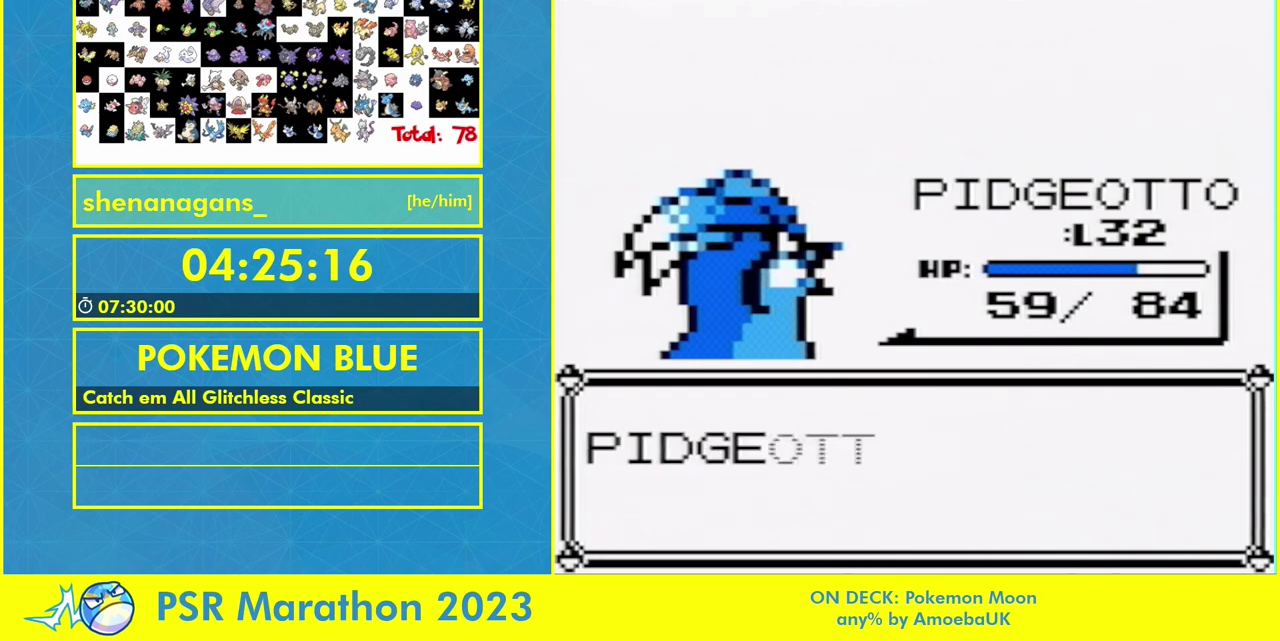
{"buttons": [], "events": [[400, "A", "down"], [500, "A", "up"]]}
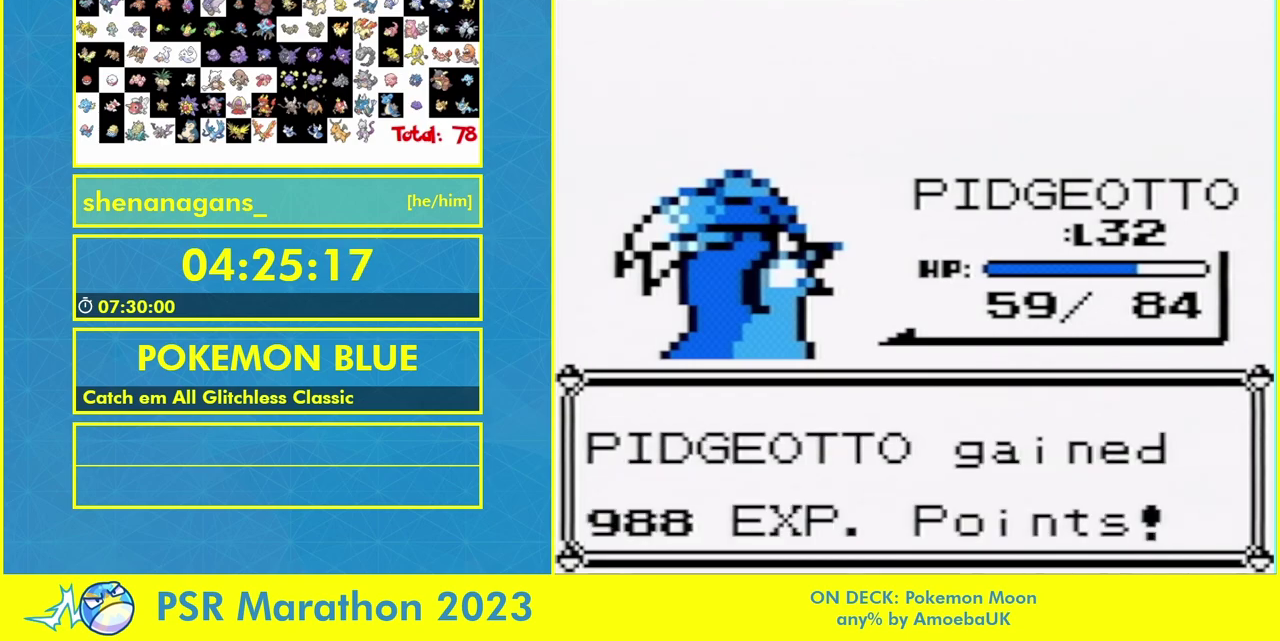
{"buttons": ["A"], "events": [[100, "A", "down"], [167, "A", "up"], [267, "A", "down"], [367, "A", "up"], [467, "A", "down"]]}
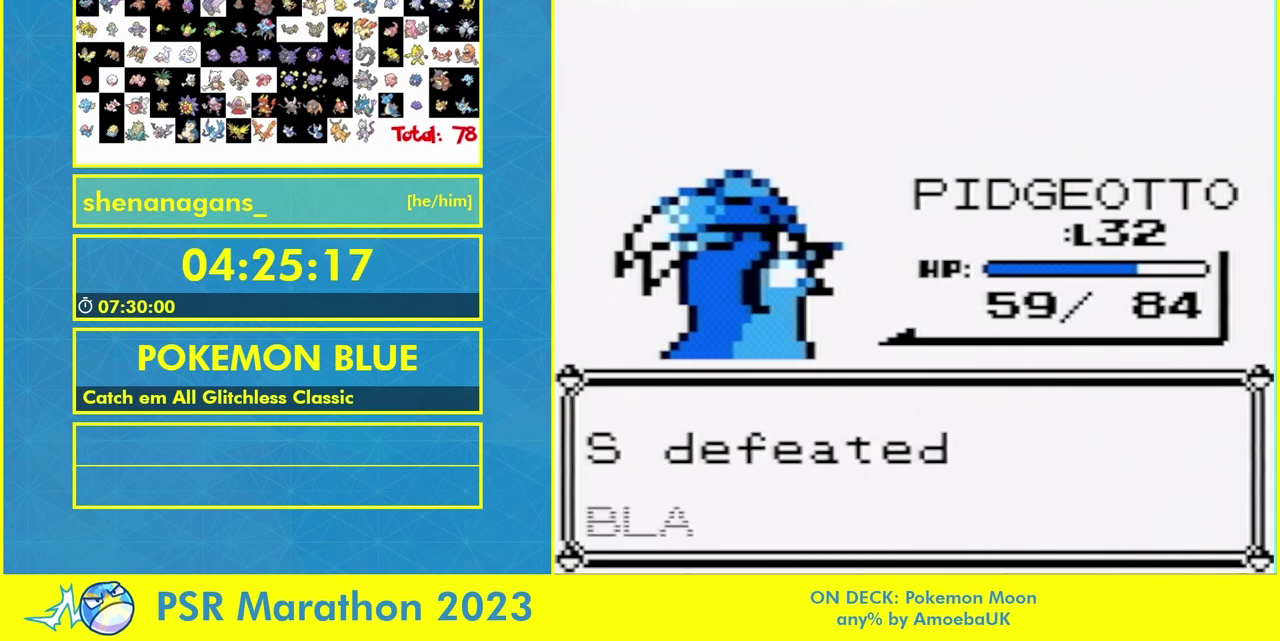
{"buttons": [], "events": [[67, "A", "up"]]}
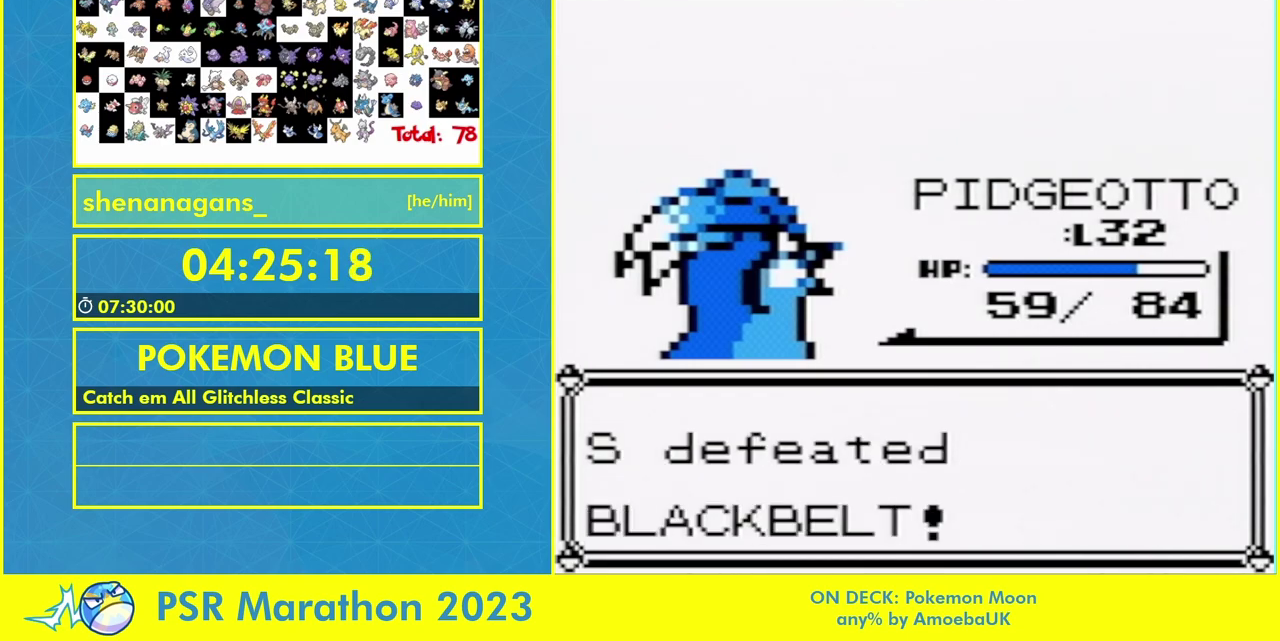
{"buttons": [], "events": []}
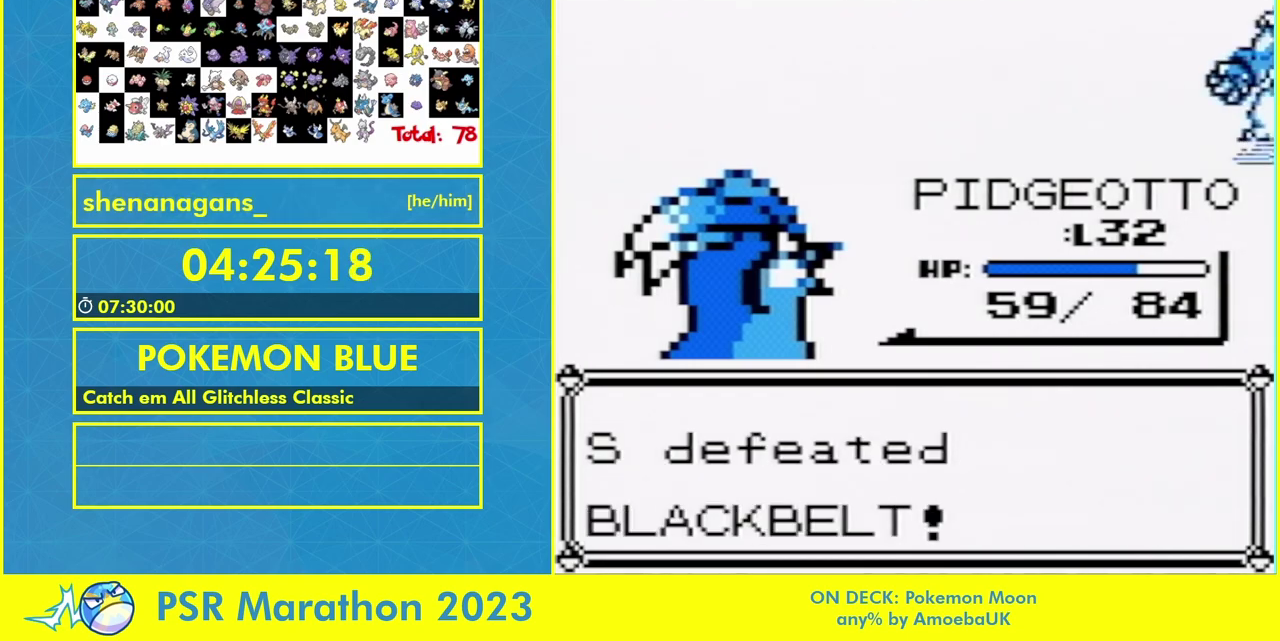
{"buttons": [], "events": []}
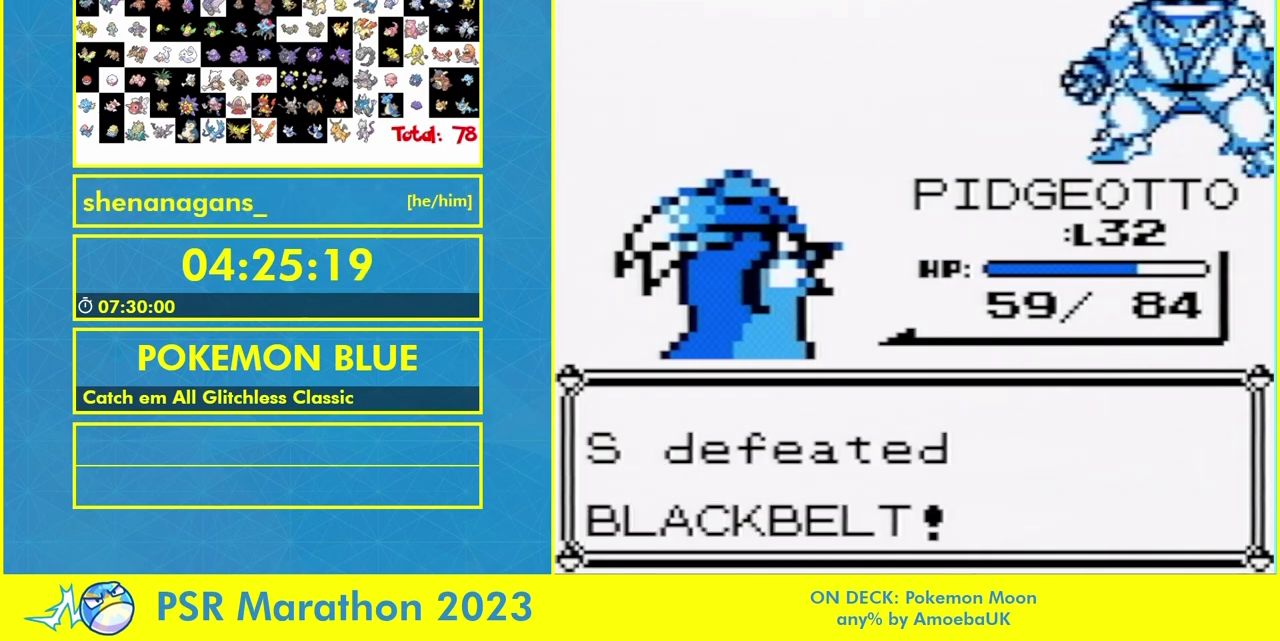
{"buttons": [], "events": []}
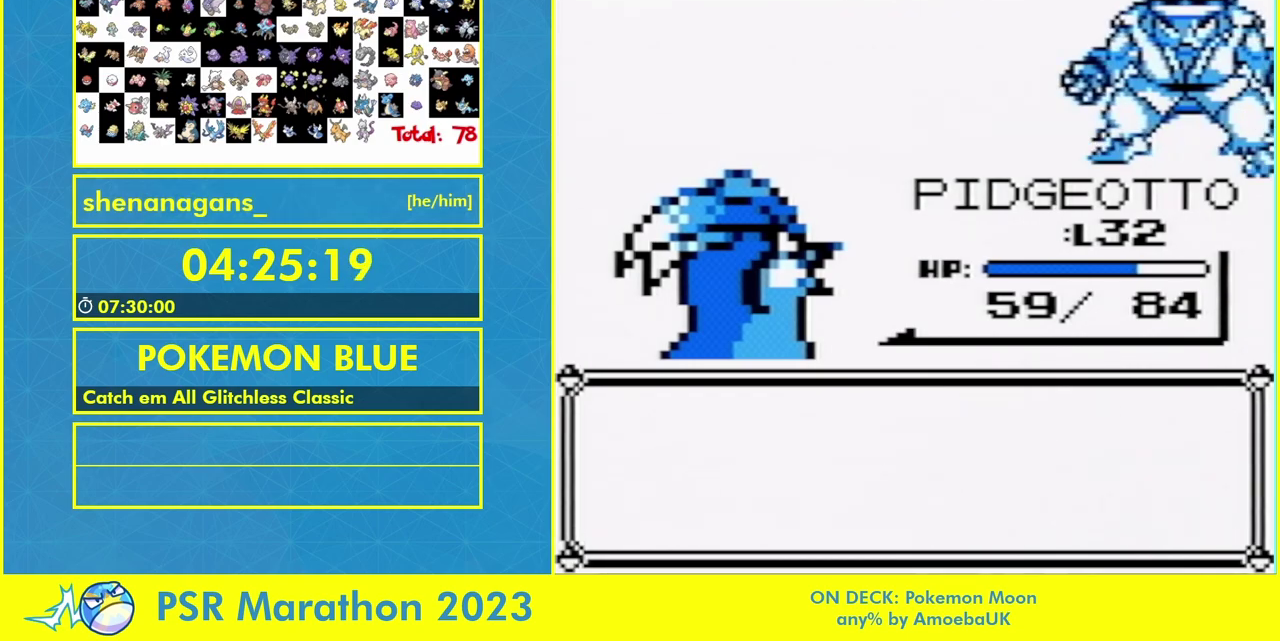
{"buttons": [], "events": []}
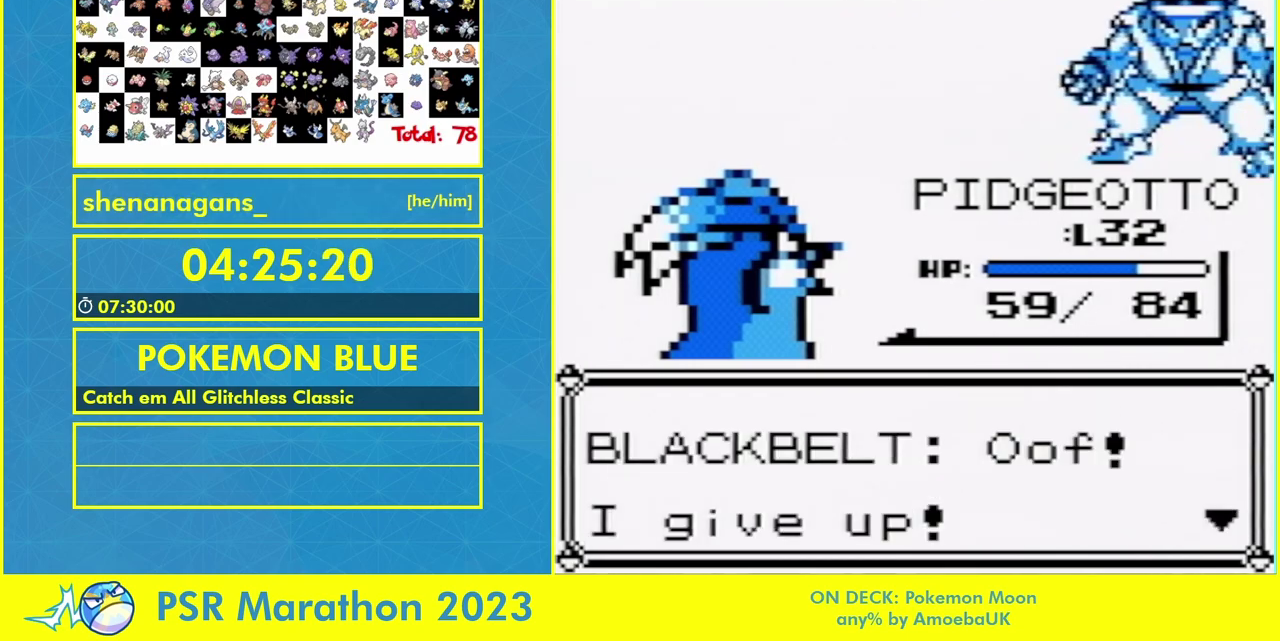
{"buttons": [], "events": []}
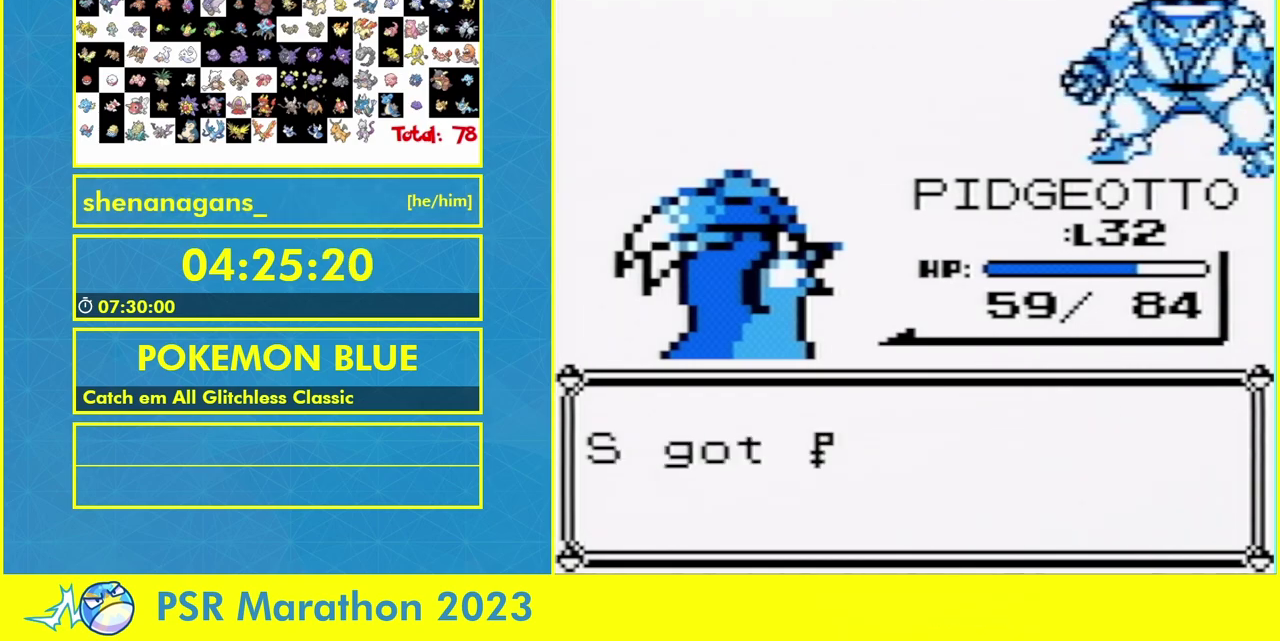
{"buttons": ["A"], "events": [[300, "B", "down"], [367, "B", "up"], [433, "B", "down"], [500, "A", "down"], [500, "B", "up"]]}